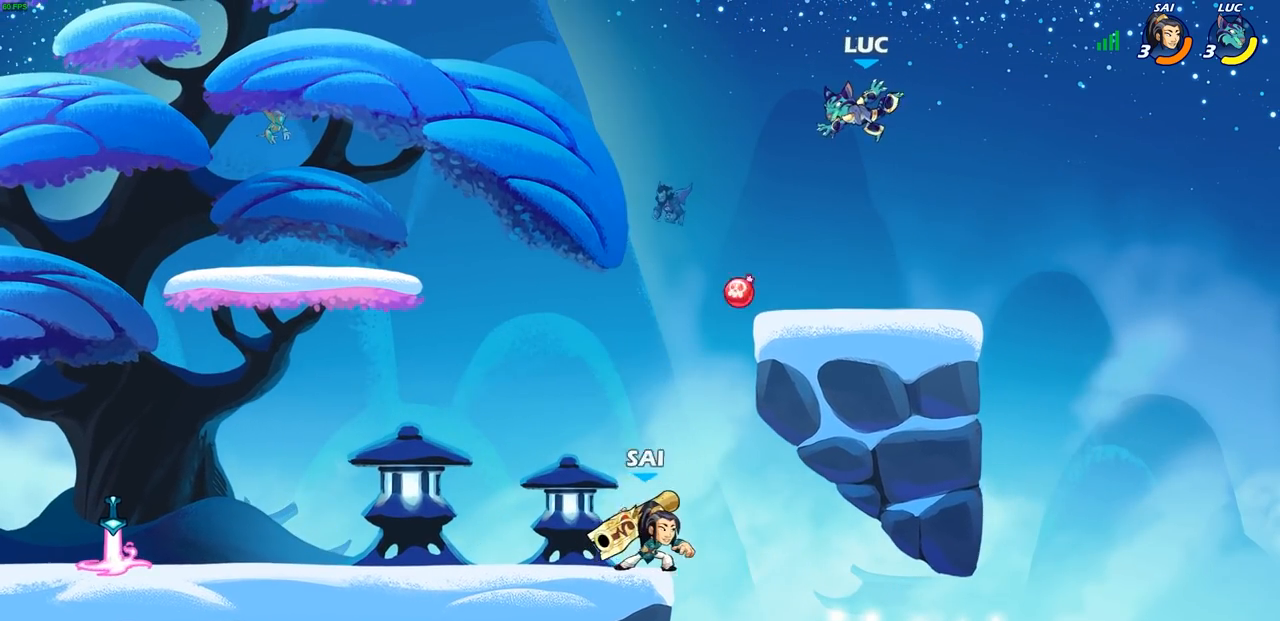
Gameplay with a controller (PlayStation layout); each line is a JSON object with the inputs held at the frame after it. "events" lists button and stick changes between this image and that frame as [ms after this image, input, new state], when the widget could be followed in between.
{"buttons": [], "left_stick": "up-right", "right_stick": "center", "events": [[67, "left_stick", "down-left"], [417, "left_stick", "up-right"]]}
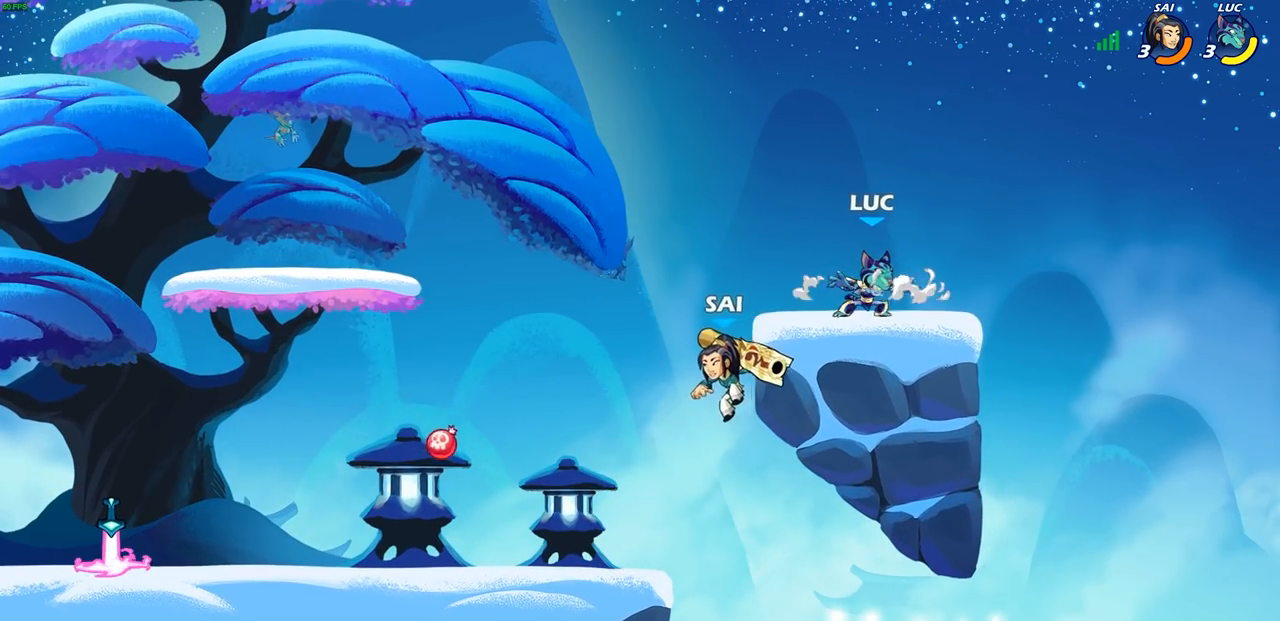
{"buttons": [], "left_stick": "left", "right_stick": "center", "events": [[100, "left_stick", "up-left"], [233, "left_stick", "center"], [317, "left_stick", "right"], [500, "left_stick", "left"]]}
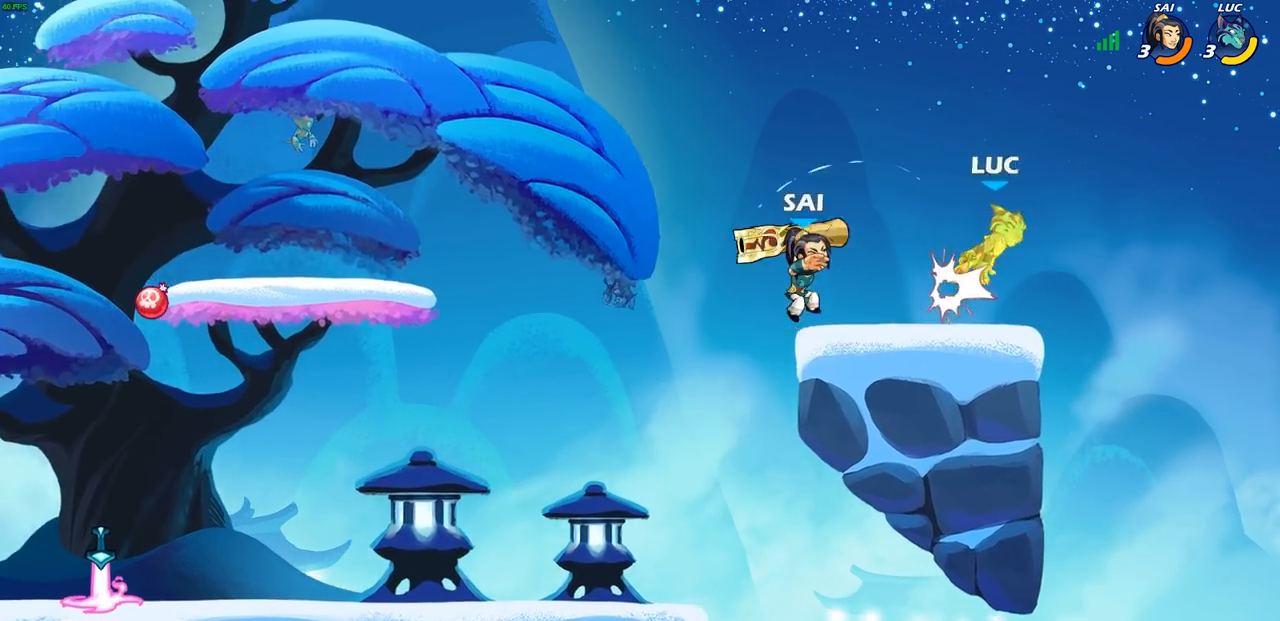
{"buttons": [], "left_stick": "down-left", "right_stick": "center", "events": [[100, "left_stick", "down-left"]]}
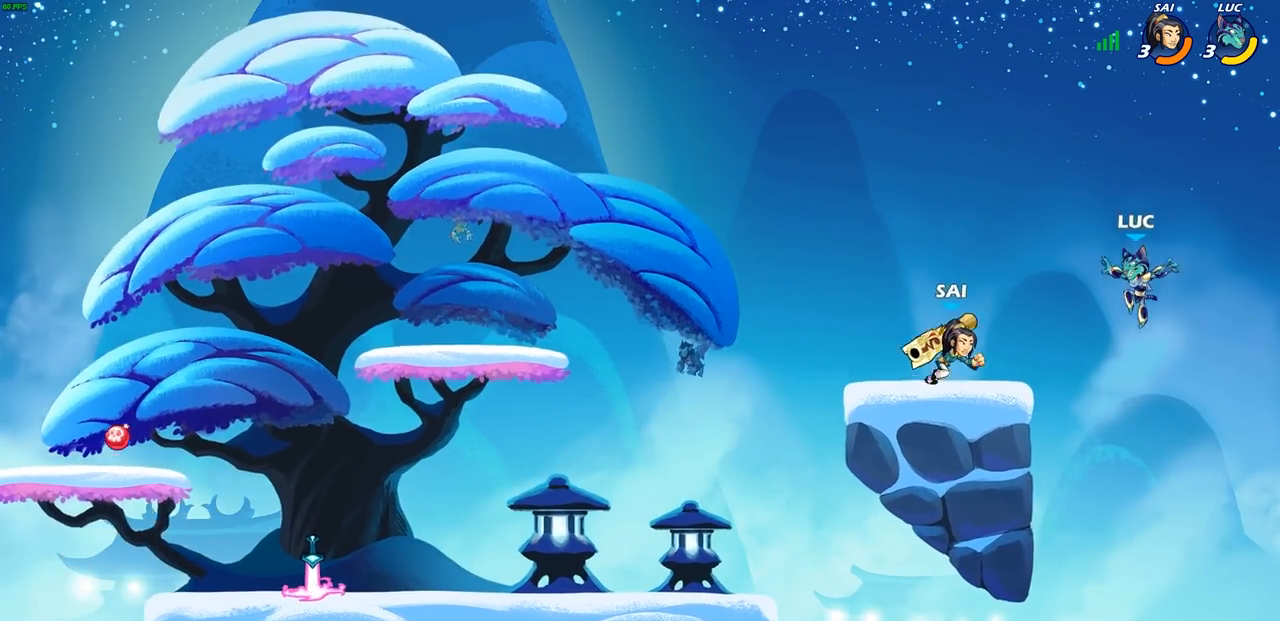
{"buttons": [], "left_stick": "right", "right_stick": "center", "events": [[317, "left_stick", "up-left"], [333, "CROSS", "down"], [367, "CIRCLE", "down"], [400, "CROSS", "up"], [417, "left_stick", "up-right"], [467, "CIRCLE", "up"], [500, "left_stick", "right"]]}
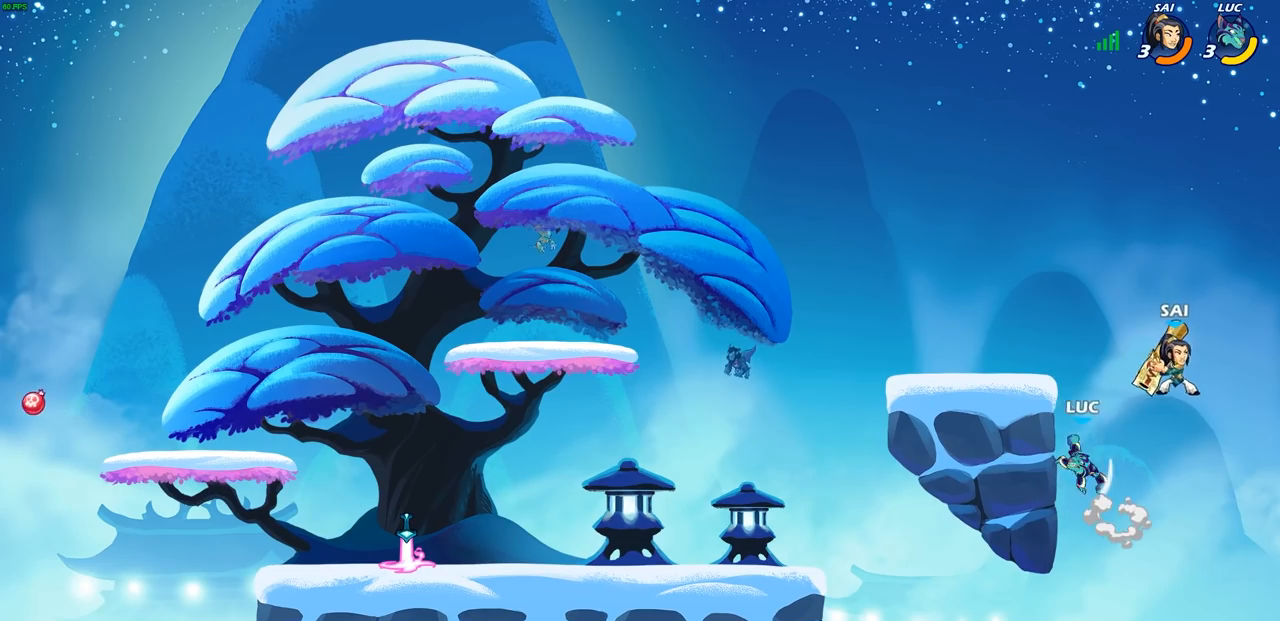
{"buttons": [], "left_stick": "right", "right_stick": "center", "events": [[217, "left_stick", "up"], [433, "left_stick", "right"]]}
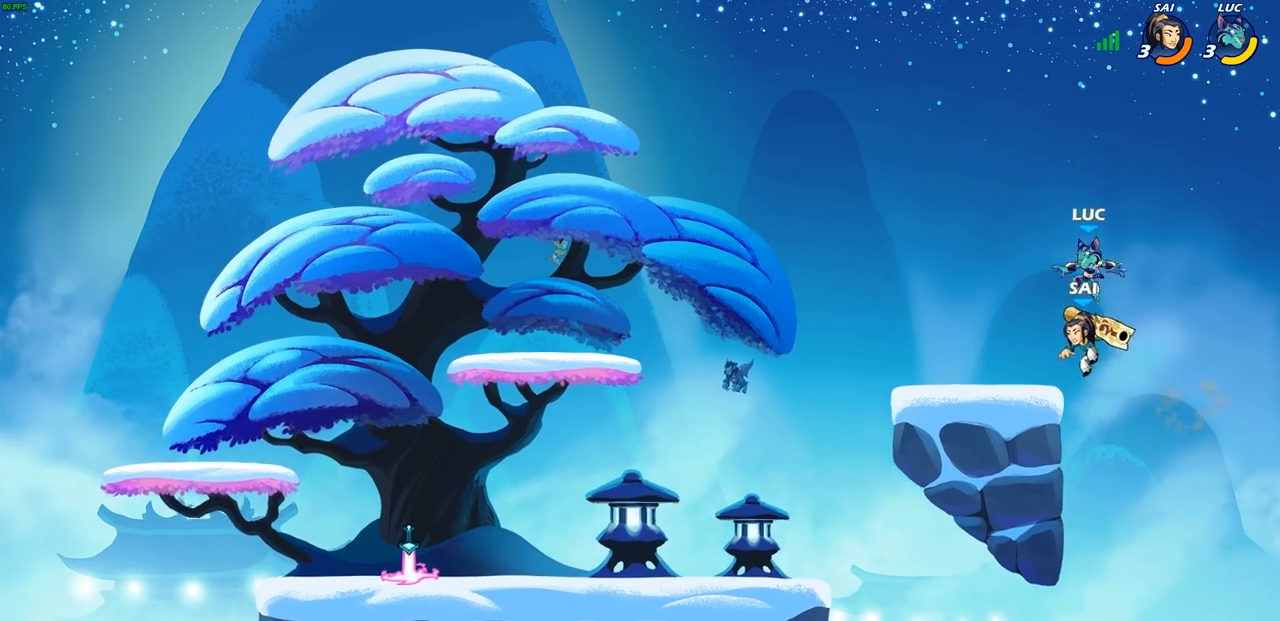
{"buttons": [], "left_stick": "center", "right_stick": "center", "events": [[33, "left_stick", "down-left"], [317, "left_stick", "left"], [450, "left_stick", "center"]]}
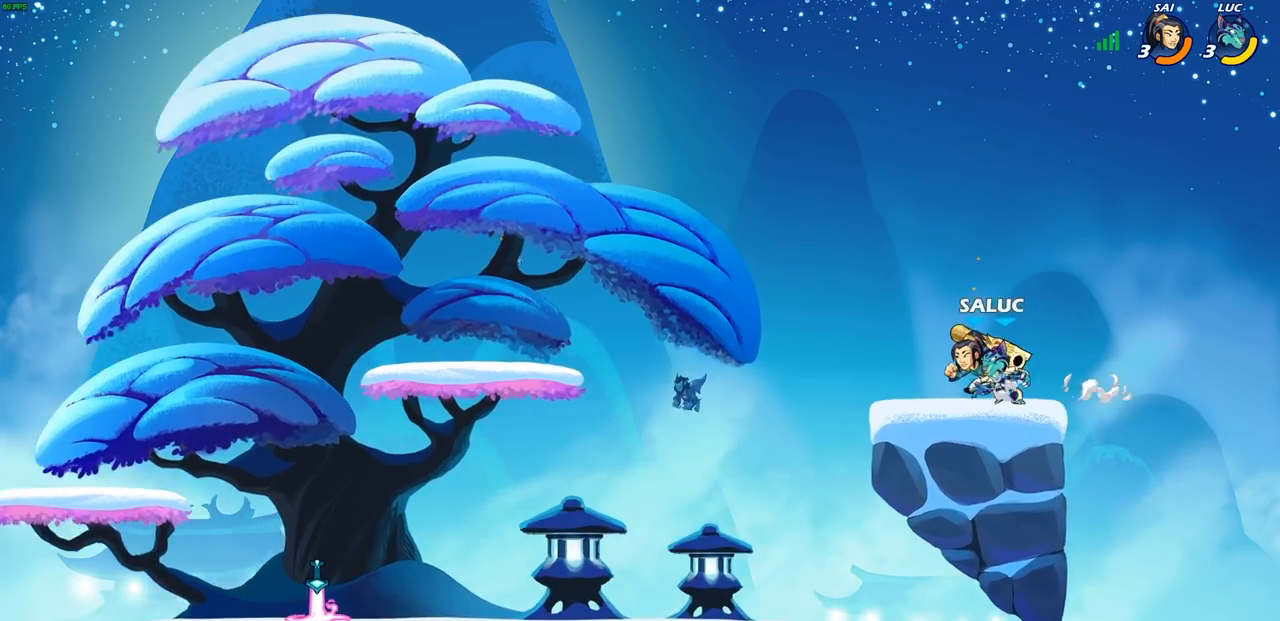
{"buttons": [], "left_stick": "center", "right_stick": "center", "events": [[17, "SQUARE", "down"], [100, "SQUARE", "up"], [183, "SQUARE", "down"], [267, "SQUARE", "up"], [350, "SQUARE", "down"], [433, "SQUARE", "up"]]}
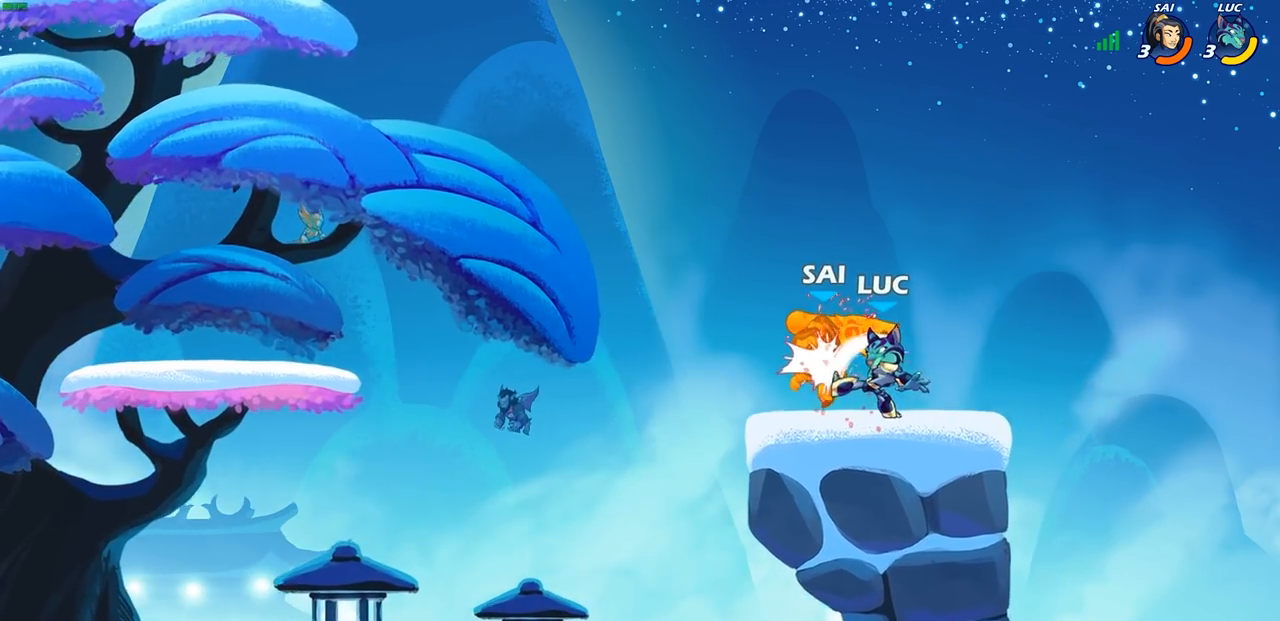
{"buttons": [], "left_stick": "left", "right_stick": "center", "events": [[17, "SQUARE", "down"], [100, "SQUARE", "up"], [183, "SQUARE", "down"], [300, "SQUARE", "up"], [383, "left_stick", "left"]]}
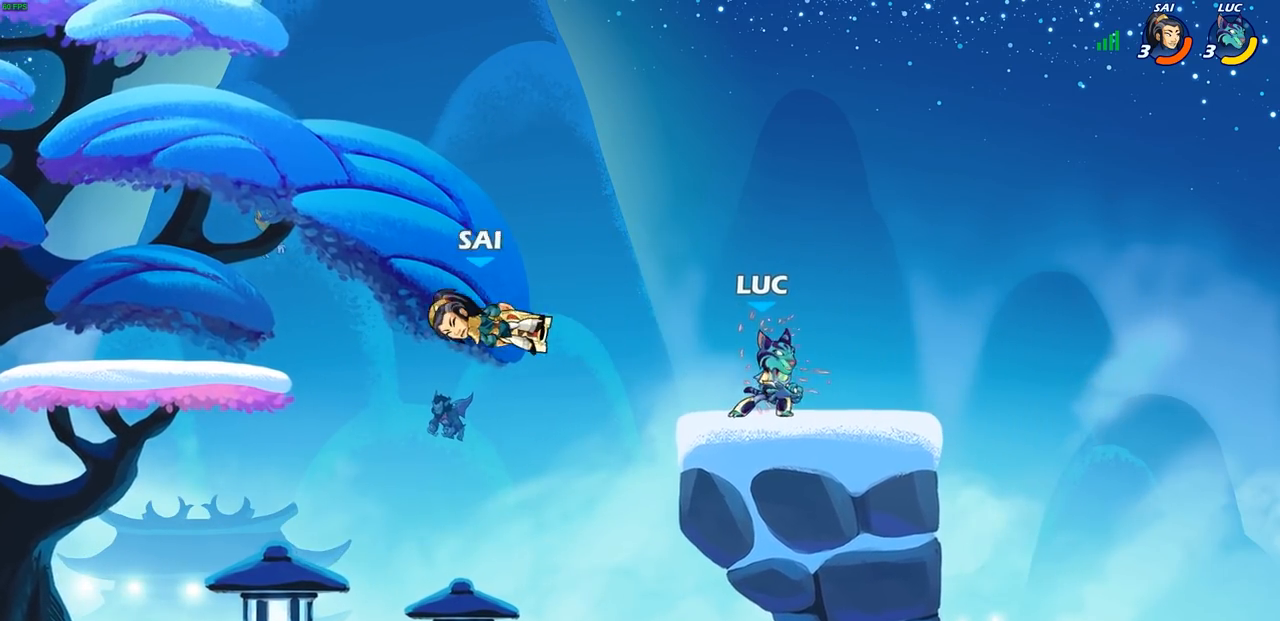
{"buttons": [], "left_stick": "left", "right_stick": "center", "events": [[133, "left_stick", "down-left"], [350, "left_stick", "down-right"], [467, "left_stick", "left"]]}
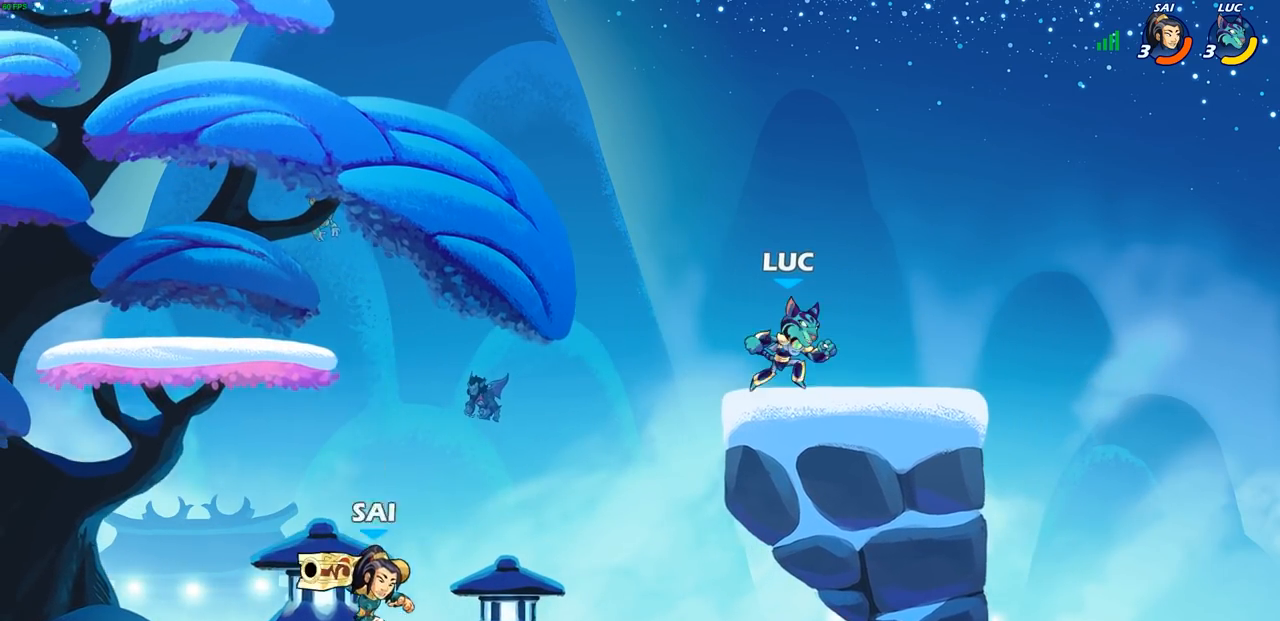
{"buttons": [], "left_stick": "center", "right_stick": "center", "events": [[233, "left_stick", "down-left"], [283, "R2", "down"], [317, "SQUARE", "down"], [383, "R2", "up"], [417, "SQUARE", "up"], [450, "left_stick", "center"]]}
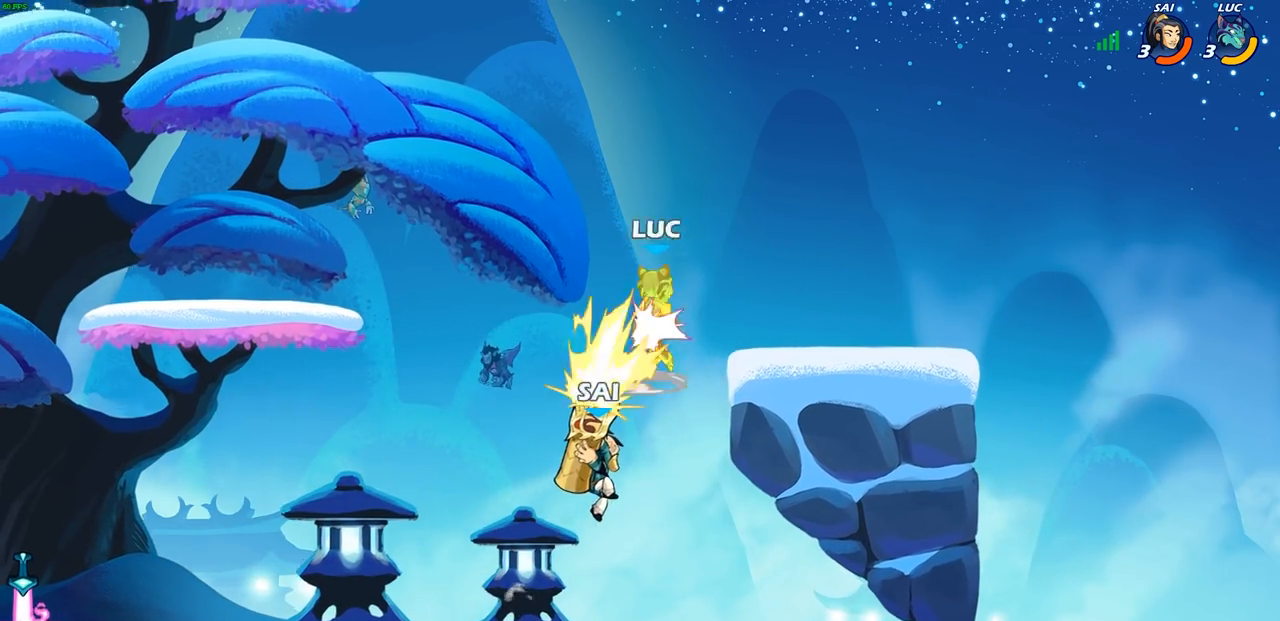
{"buttons": [], "left_stick": "down", "right_stick": "center", "events": [[350, "left_stick", "right"], [433, "left_stick", "down"]]}
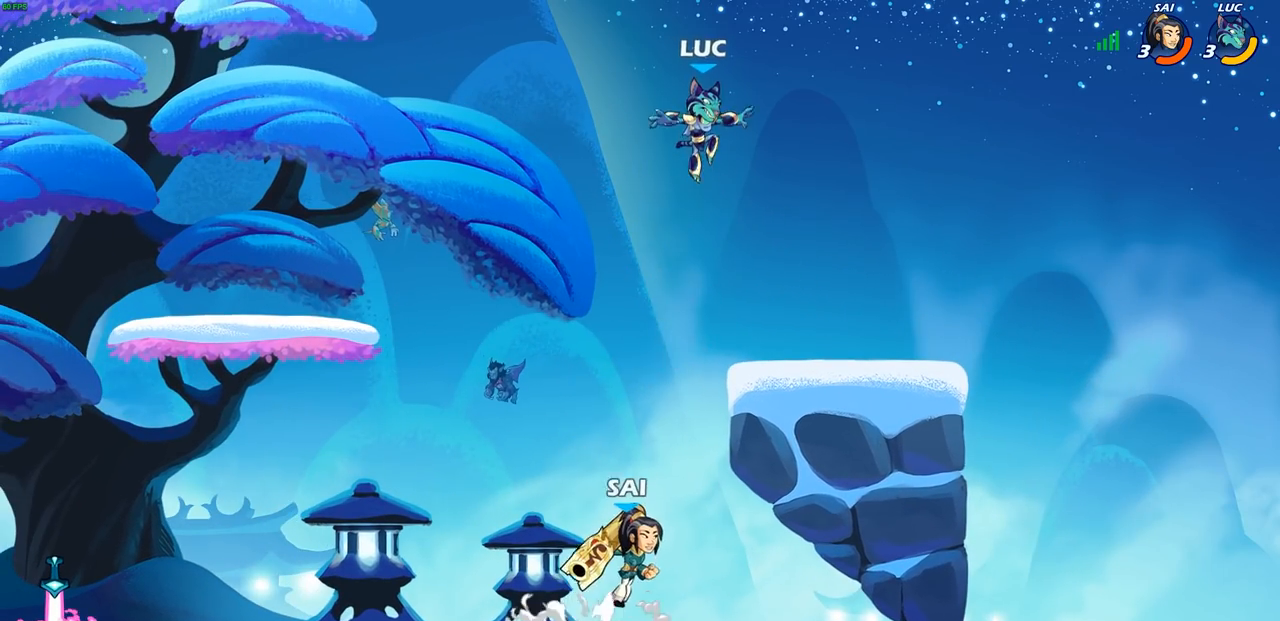
{"buttons": [], "left_stick": "down-left", "right_stick": "center", "events": [[33, "left_stick", "down-right"], [417, "left_stick", "down-left"]]}
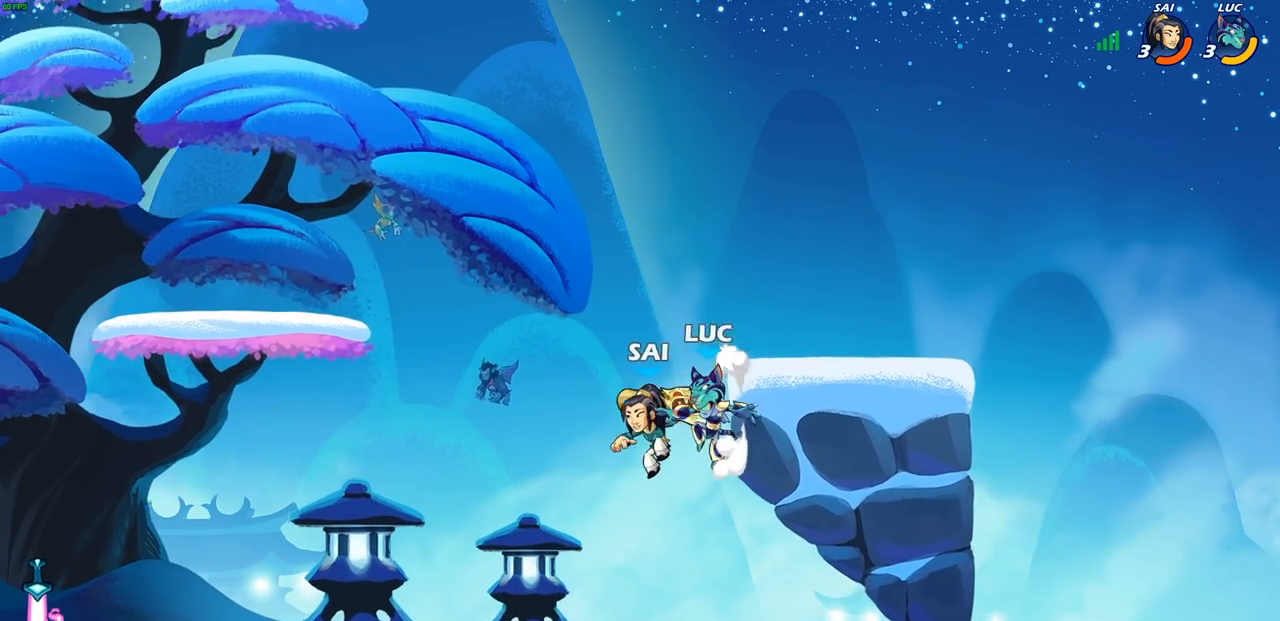
{"buttons": [], "left_stick": "up-right", "right_stick": "center", "events": [[17, "left_stick", "left"], [300, "CIRCLE", "down"], [333, "left_stick", "up"], [383, "CIRCLE", "up"], [417, "left_stick", "up-right"]]}
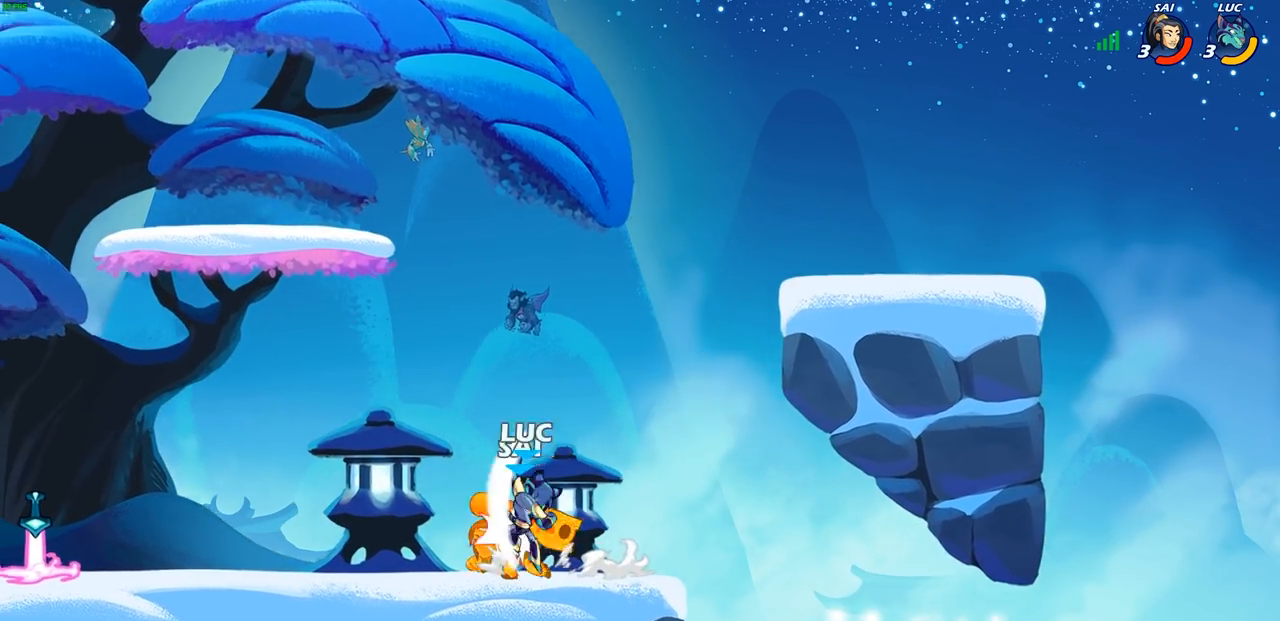
{"buttons": ["CIRCLE"], "left_stick": "left", "right_stick": "center", "events": [[250, "left_stick", "up-left"], [317, "left_stick", "center"], [383, "CROSS", "down"], [383, "left_stick", "left"], [467, "CIRCLE", "down"], [467, "CROSS", "up"]]}
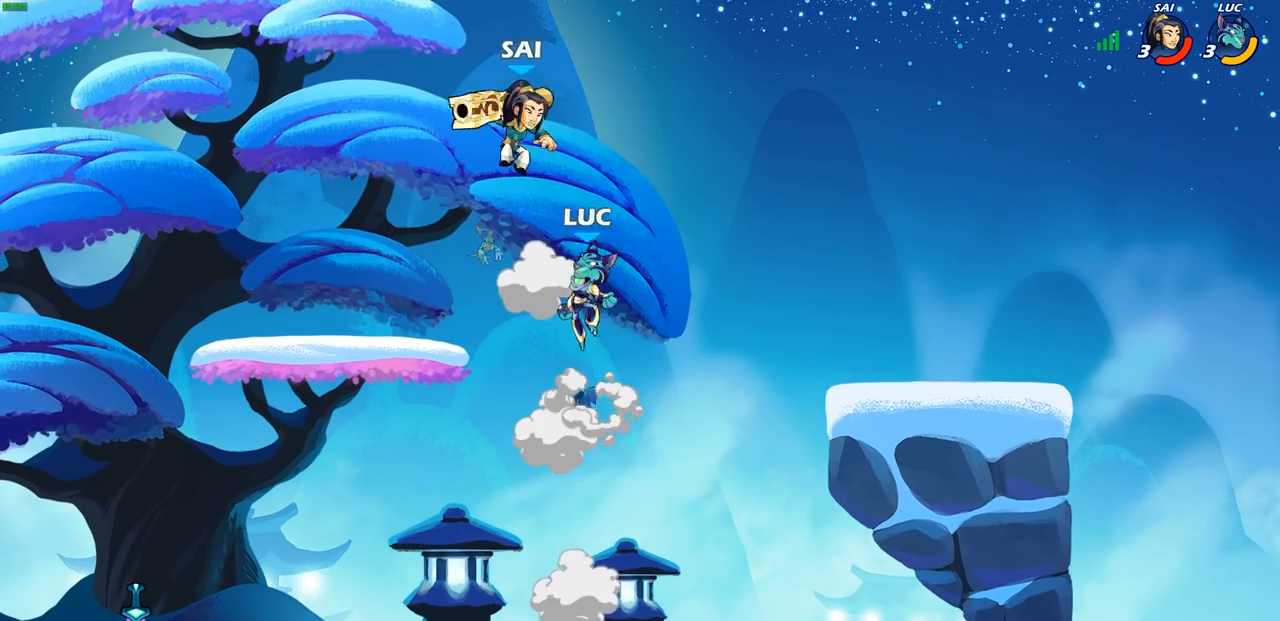
{"buttons": [], "left_stick": "left", "right_stick": "center", "events": [[117, "CIRCLE", "up"]]}
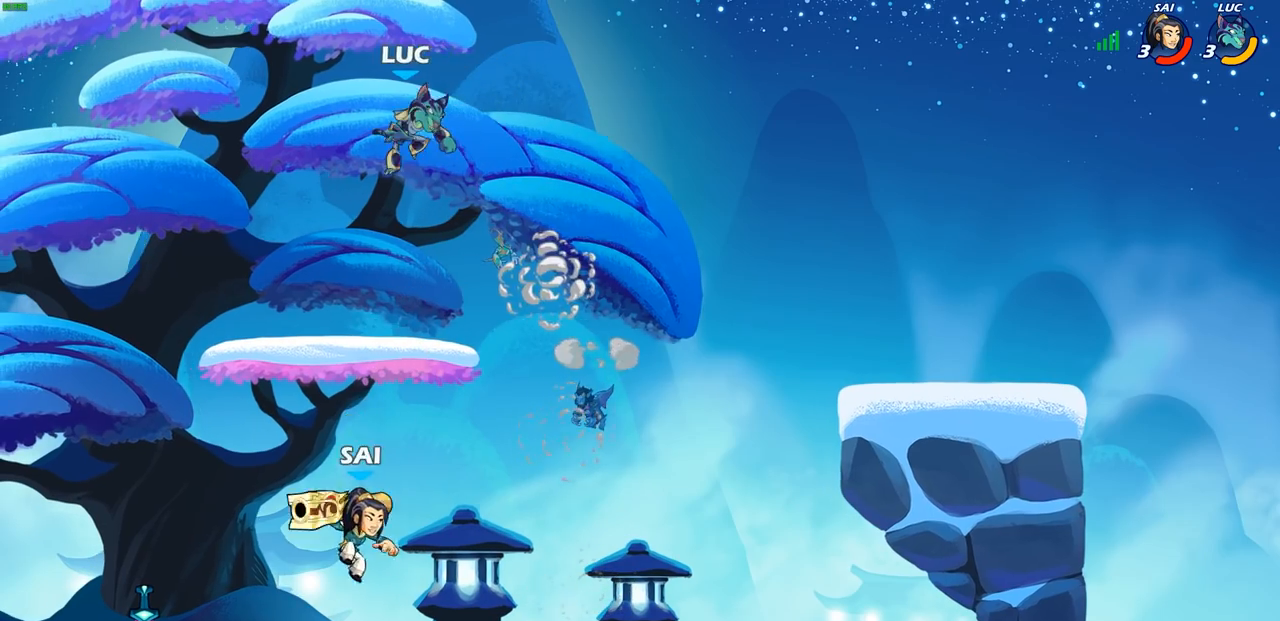
{"buttons": ["R2"], "left_stick": "down-left", "right_stick": "center", "events": [[133, "left_stick", "down"], [233, "left_stick", "right"], [283, "R2", "down"], [483, "left_stick", "down-left"]]}
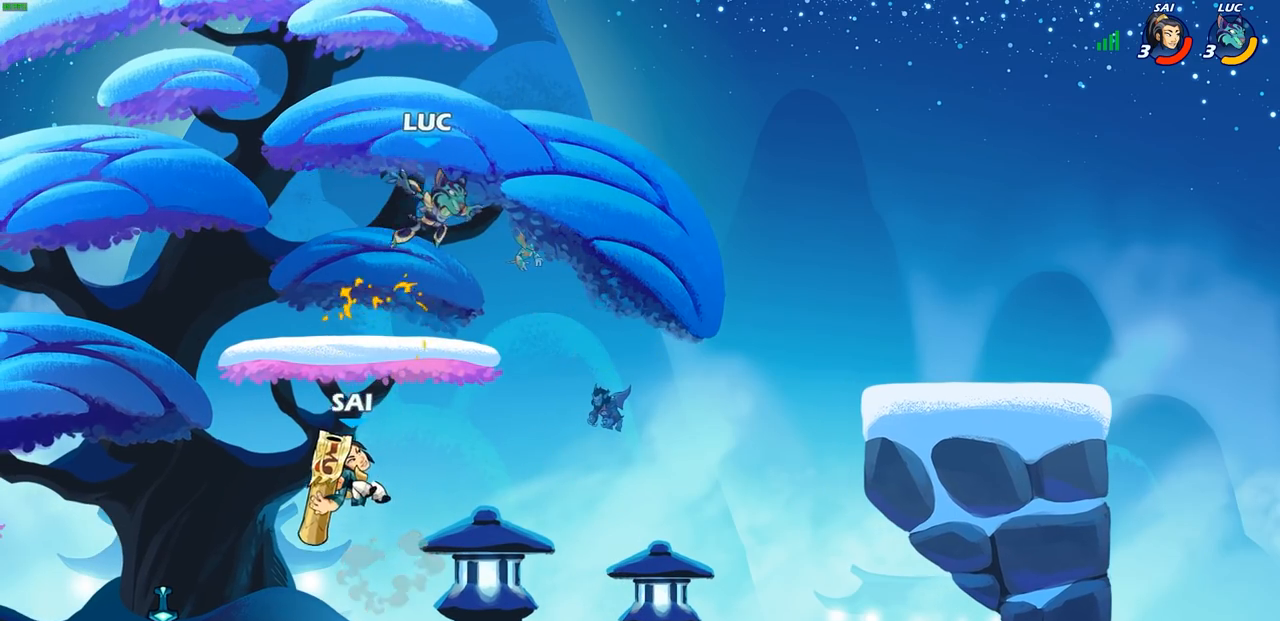
{"buttons": [], "left_stick": "left", "right_stick": "center", "events": [[33, "R2", "up"], [167, "left_stick", "left"]]}
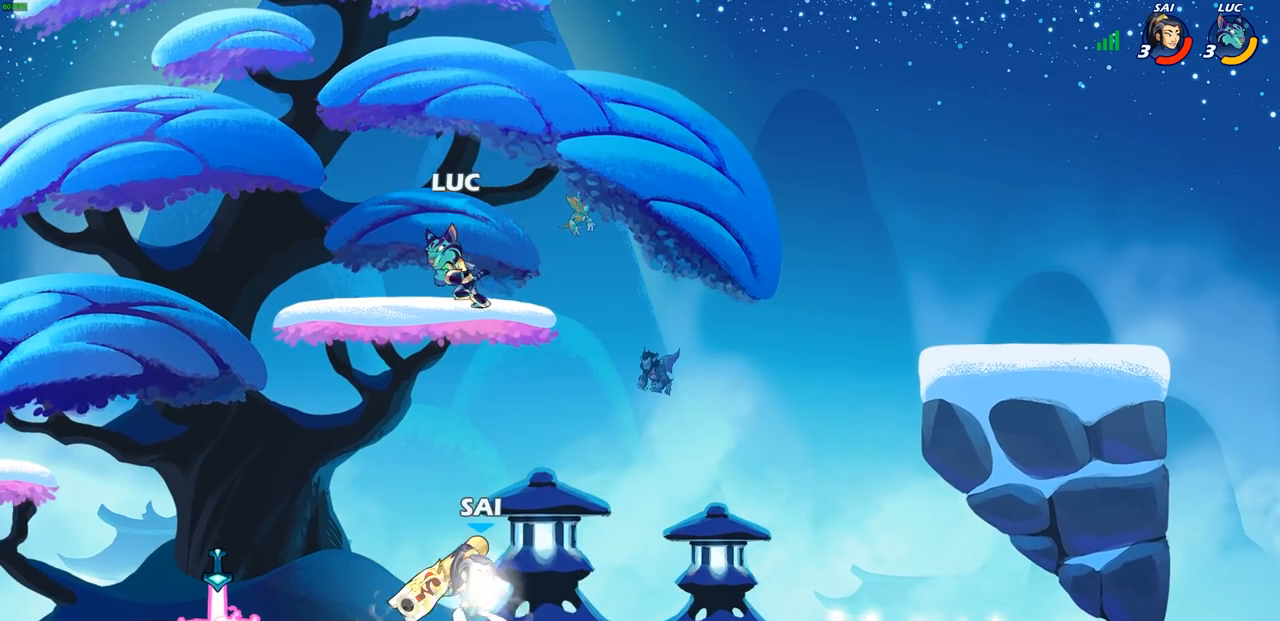
{"buttons": ["SQUARE"], "left_stick": "down", "right_stick": "center", "events": [[33, "left_stick", "down-right"], [150, "left_stick", "down-left"], [400, "left_stick", "down-right"], [450, "SQUARE", "down"], [450, "left_stick", "down"]]}
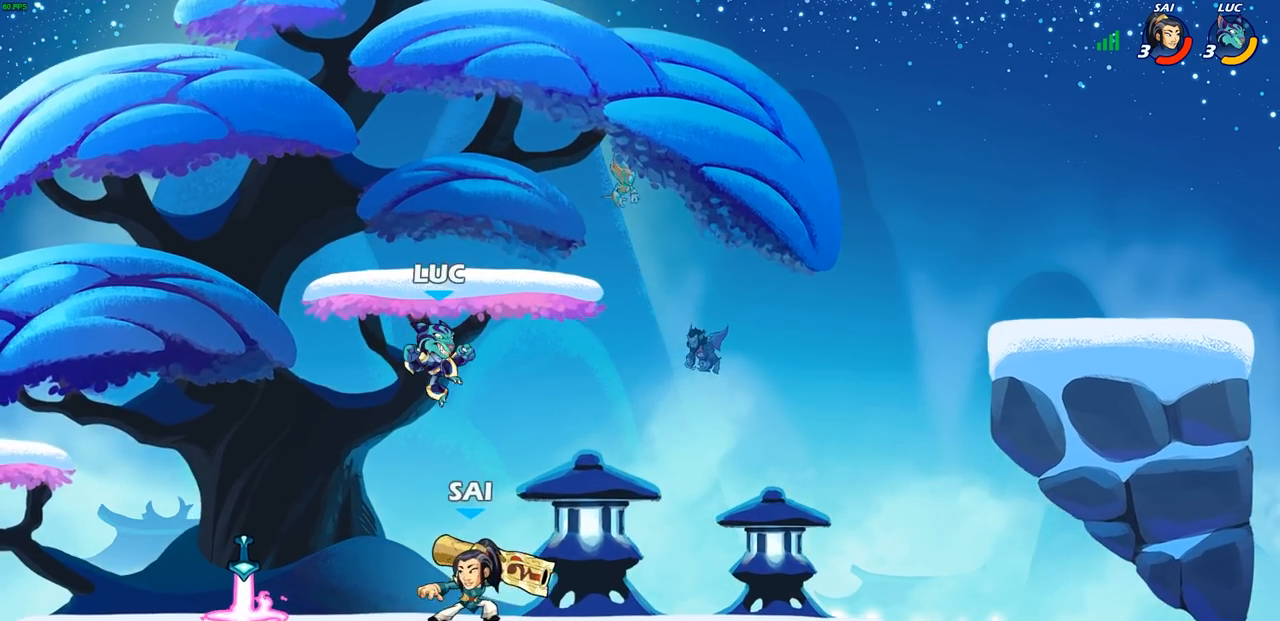
{"buttons": [], "left_stick": "center", "right_stick": "center", "events": [[33, "SQUARE", "up"], [67, "left_stick", "center"]]}
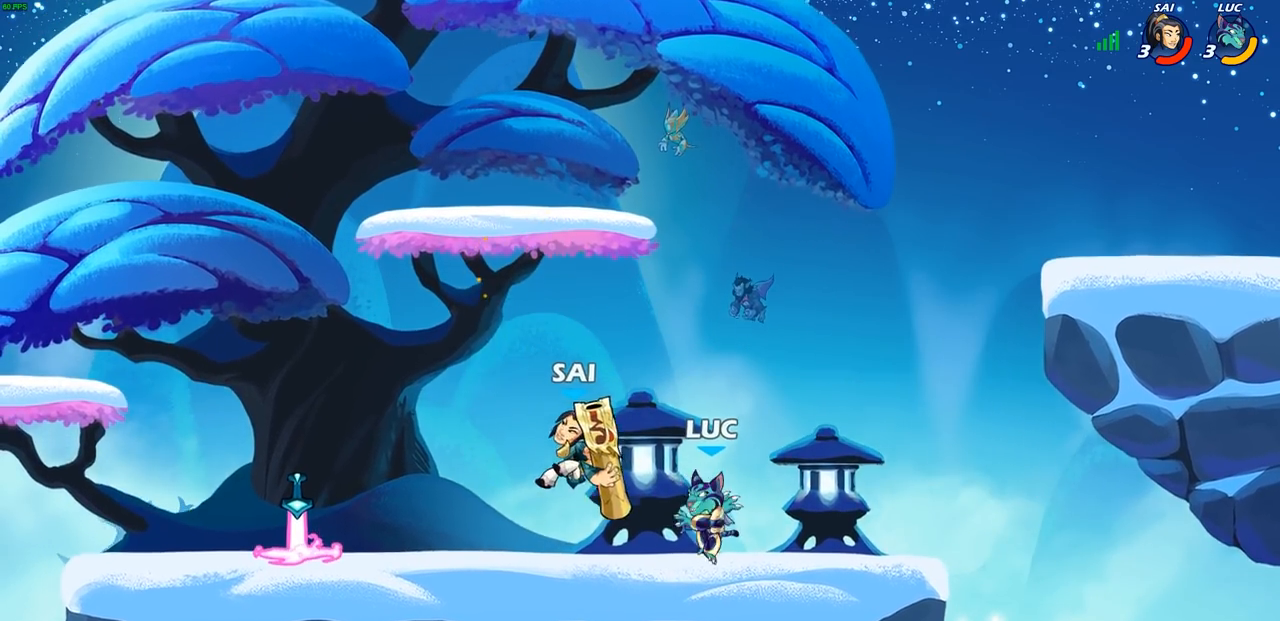
{"buttons": [], "left_stick": "left", "right_stick": "center", "events": [[50, "left_stick", "right"], [167, "R1", "down"], [167, "R2", "down"], [267, "left_stick", "up-left"], [283, "R1", "up"], [283, "R2", "up"], [333, "left_stick", "left"]]}
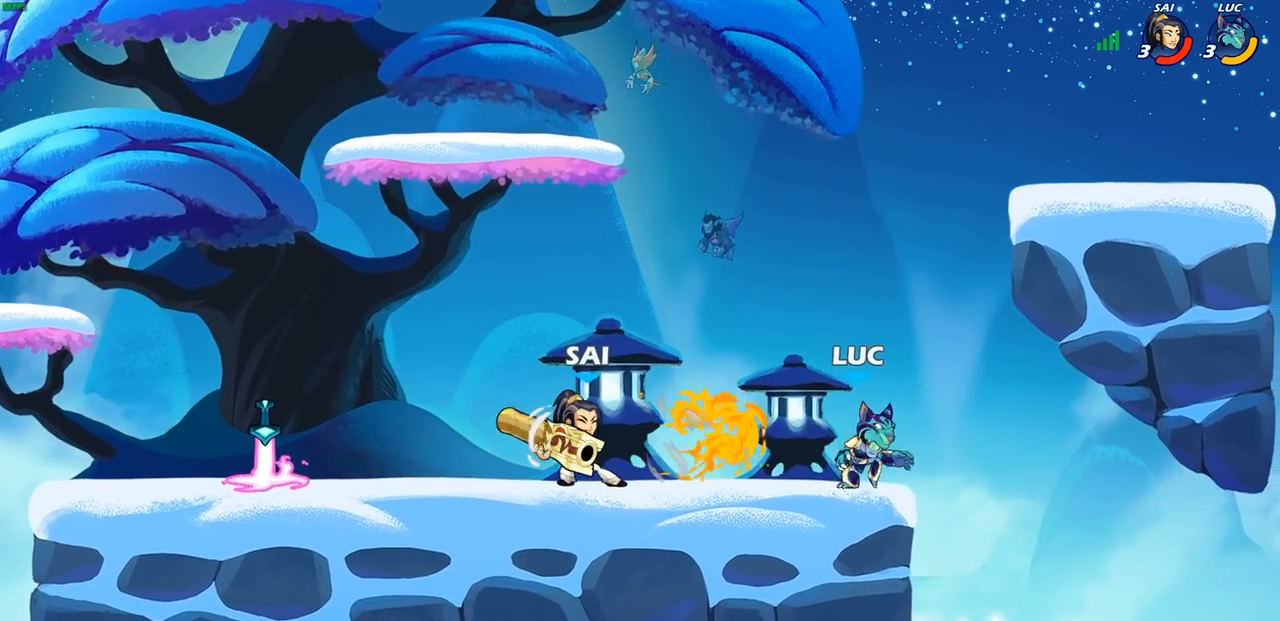
{"buttons": [], "left_stick": "center", "right_stick": "center", "events": [[167, "R1", "down"], [167, "R2", "down"], [217, "SQUARE", "down"], [267, "R1", "up"], [283, "R2", "up"], [300, "SQUARE", "up"], [317, "left_stick", "center"]]}
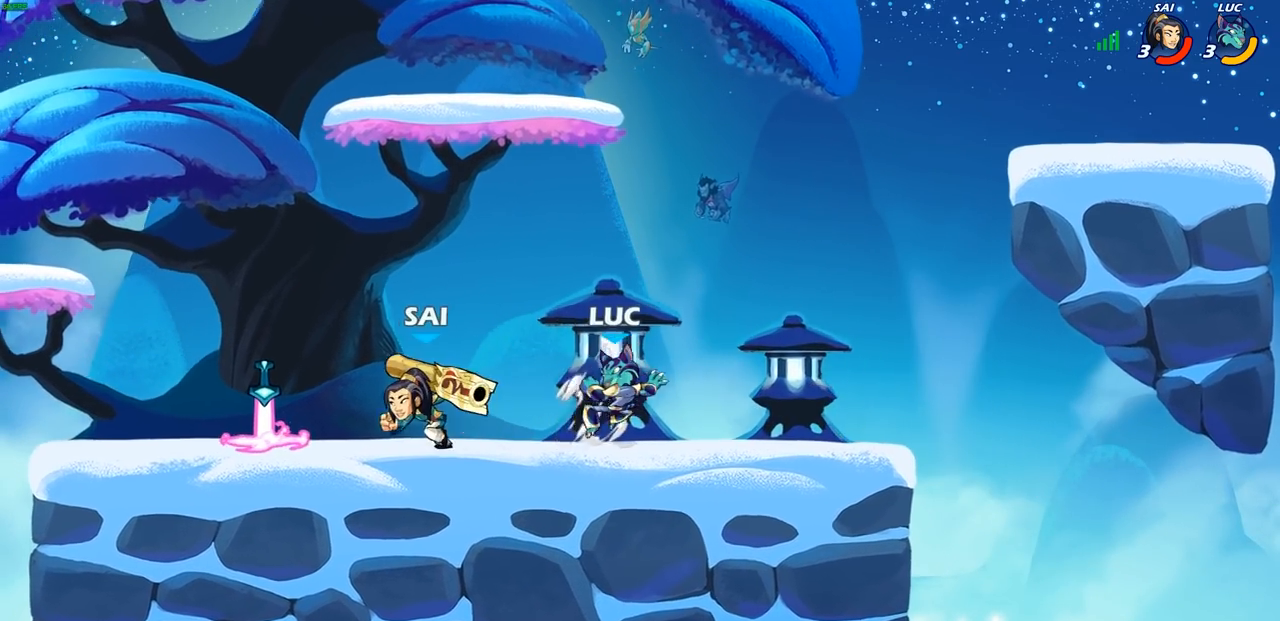
{"buttons": [], "left_stick": "left", "right_stick": "center", "events": [[100, "left_stick", "up"], [150, "CROSS", "down"], [217, "R2", "down"], [283, "left_stick", "up-left"], [317, "CROSS", "up"], [383, "R2", "up"], [417, "left_stick", "left"]]}
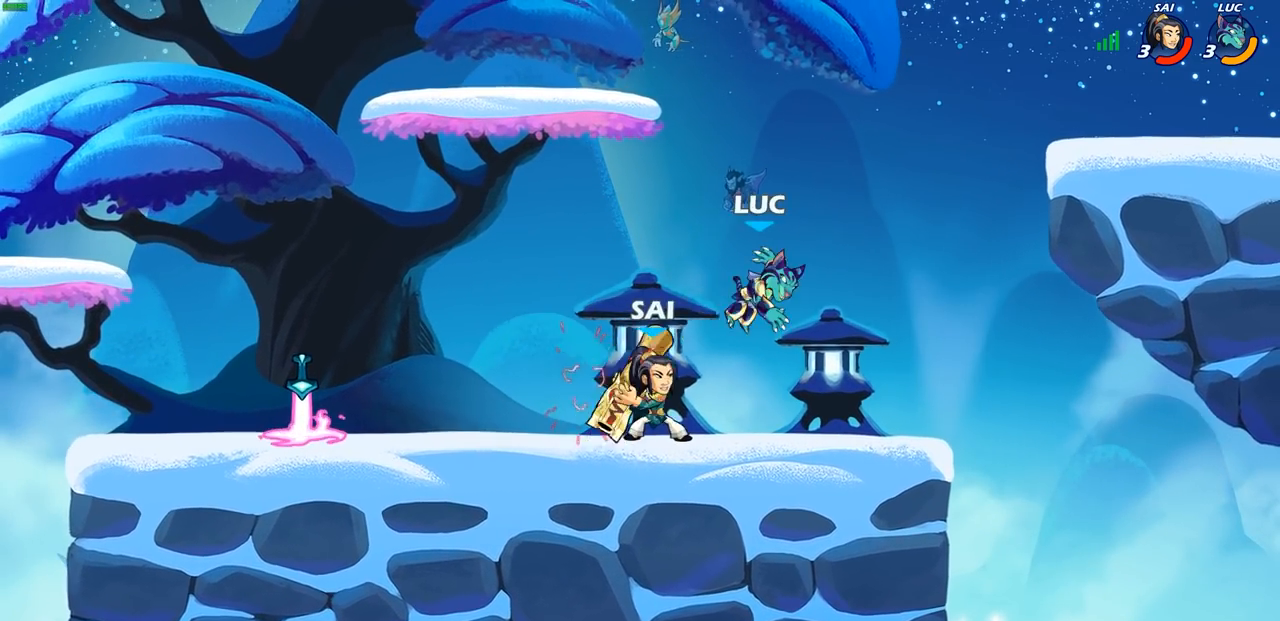
{"buttons": [], "left_stick": "left", "right_stick": "center", "events": [[100, "left_stick", "up-right"], [133, "CROSS", "down"], [167, "R2", "down"], [217, "left_stick", "up"], [283, "R1", "down"], [333, "left_stick", "up-left"], [350, "R1", "up"], [383, "R2", "up"], [400, "CROSS", "up"], [467, "left_stick", "left"]]}
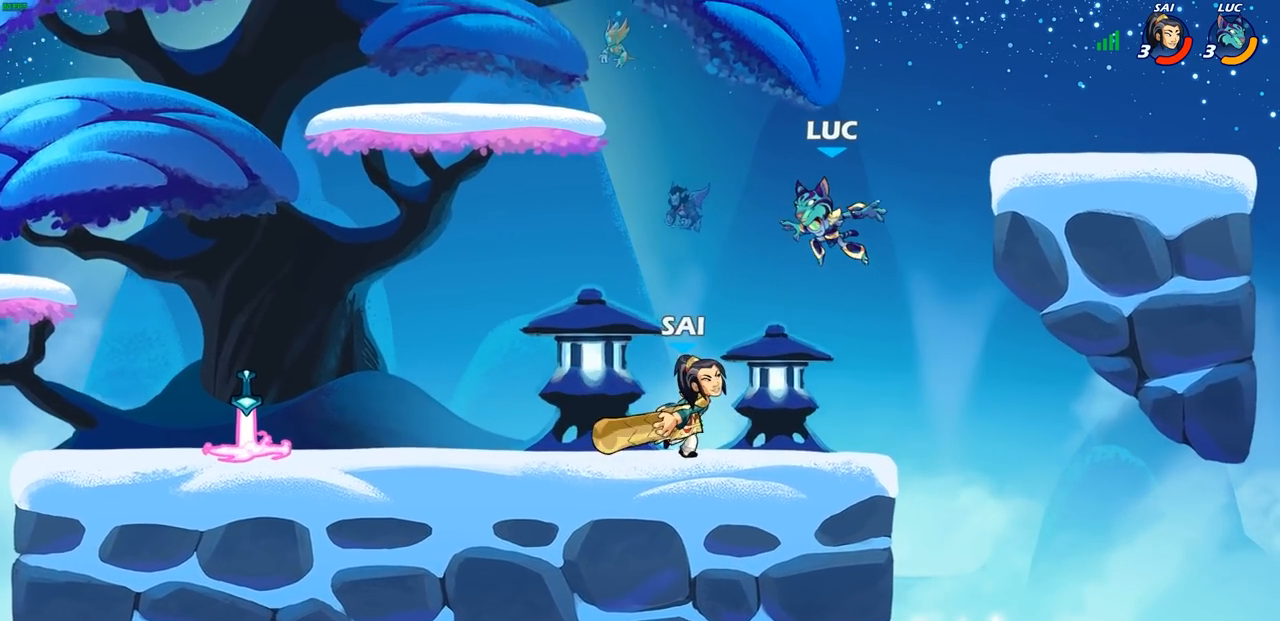
{"buttons": [], "left_stick": "center", "right_stick": "center", "events": [[117, "left_stick", "center"], [200, "left_stick", "down"], [300, "left_stick", "right"], [383, "left_stick", "center"], [400, "SQUARE", "down"], [467, "SQUARE", "up"]]}
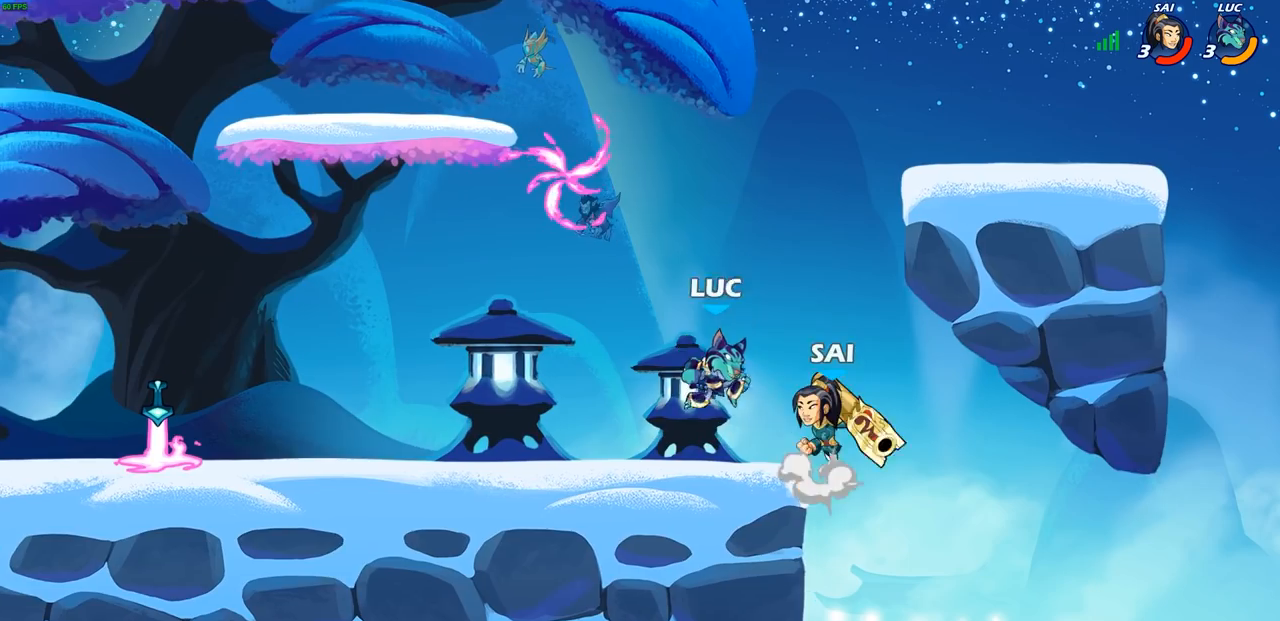
{"buttons": [], "left_stick": "left", "right_stick": "center", "events": [[67, "SQUARE", "down"], [150, "SQUARE", "up"], [233, "SQUARE", "down"], [350, "SQUARE", "up"], [417, "left_stick", "left"]]}
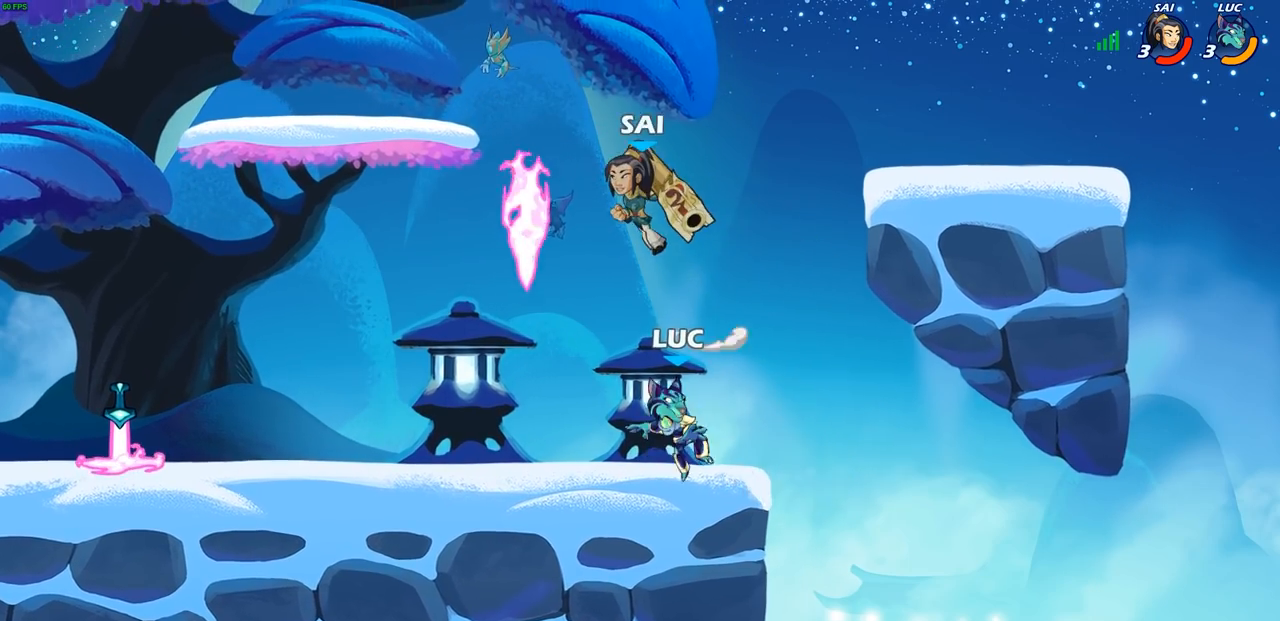
{"buttons": [], "left_stick": "left", "right_stick": "center", "events": [[67, "left_stick", "down-left"], [83, "SQUARE", "down"], [167, "SQUARE", "up"], [217, "left_stick", "center"], [450, "left_stick", "left"]]}
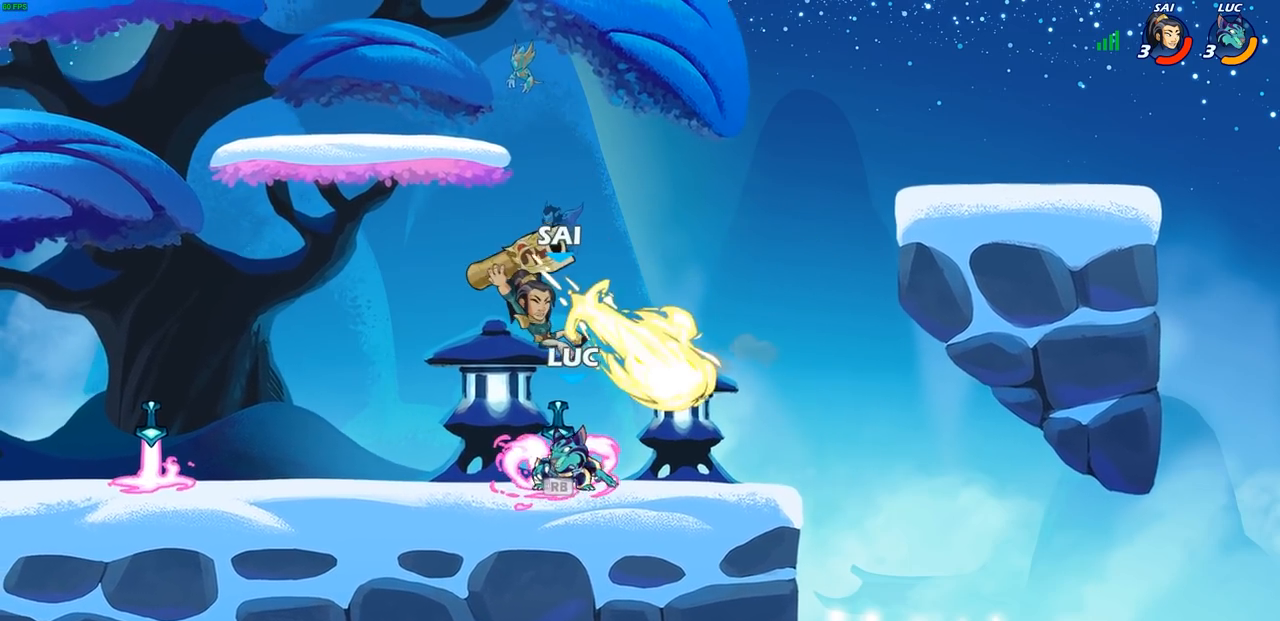
{"buttons": [], "left_stick": "center", "right_stick": "center", "events": [[83, "R1", "down"], [150, "R1", "up"], [167, "left_stick", "right"], [233, "SQUARE", "down"], [267, "left_stick", "center"], [300, "SQUARE", "up"], [400, "SQUARE", "down"], [467, "SQUARE", "up"]]}
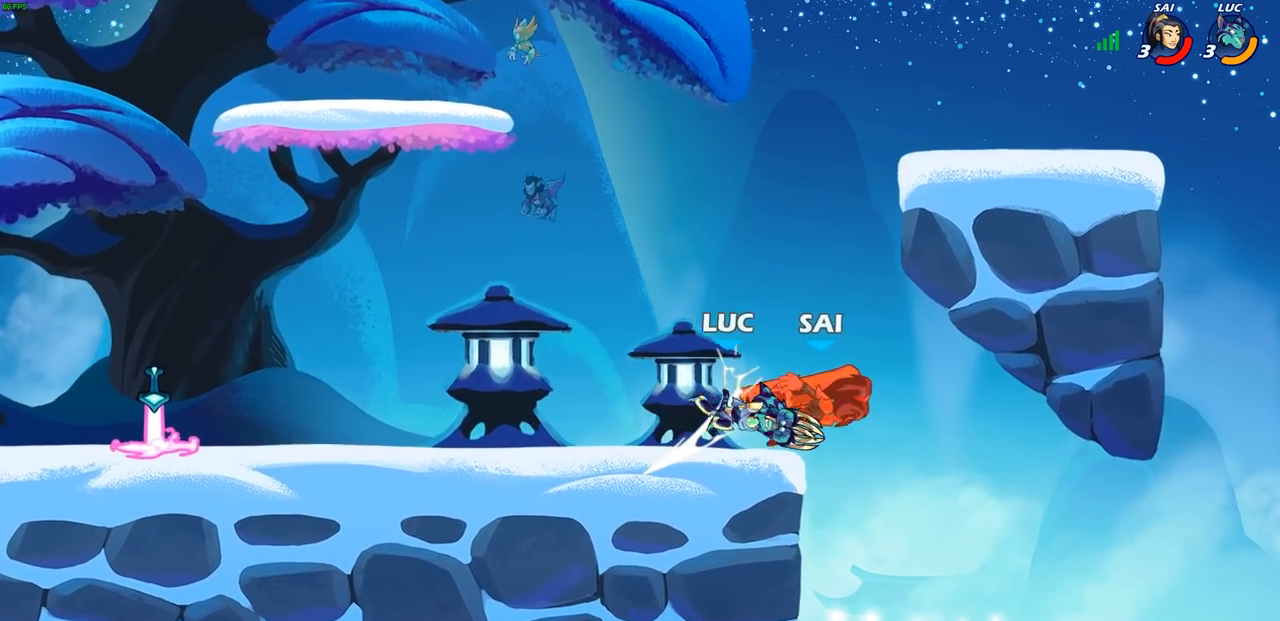
{"buttons": [], "left_stick": "center", "right_stick": "center", "events": [[50, "SQUARE", "down"], [117, "SQUARE", "up"], [267, "left_stick", "down"], [317, "CIRCLE", "down"], [417, "CIRCLE", "up"], [450, "left_stick", "center"]]}
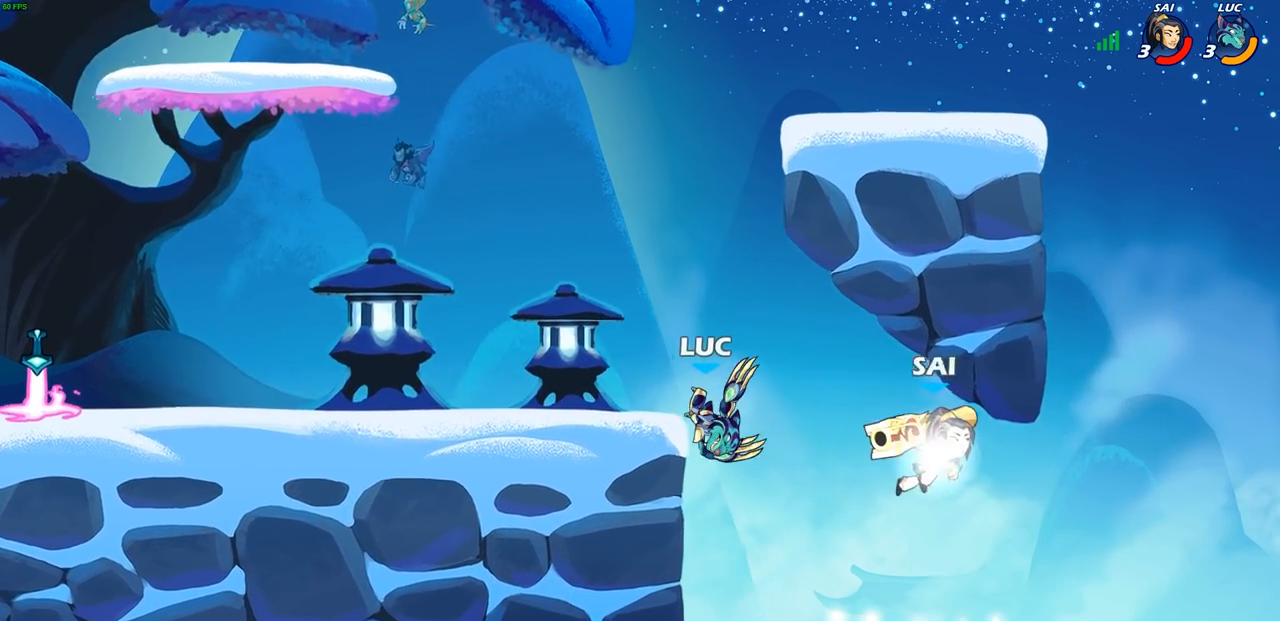
{"buttons": [], "left_stick": "center", "right_stick": "center", "events": []}